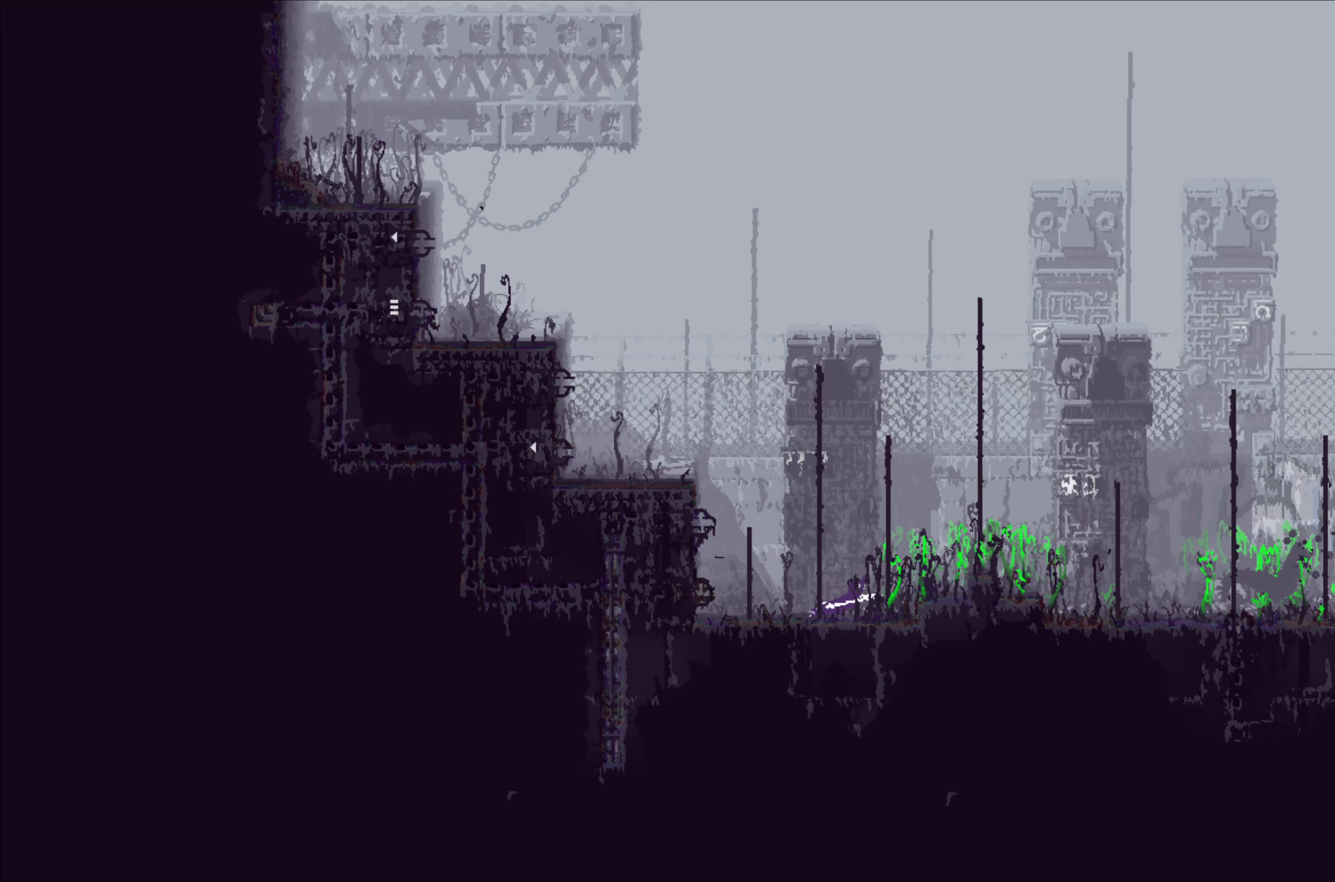
Gameplay with a controller (Xbox layout); each line is a JSON object with the inputs held at the frame after it. "events" lists button and stick changes between this image and that frame as [ms after this image, input, new state], when the widget could be followed in between. Not read: right_stick.
{"buttons": [], "left_stick": "right", "events": [[133, "left_stick", "center"], [333, "left_stick", "right"]]}
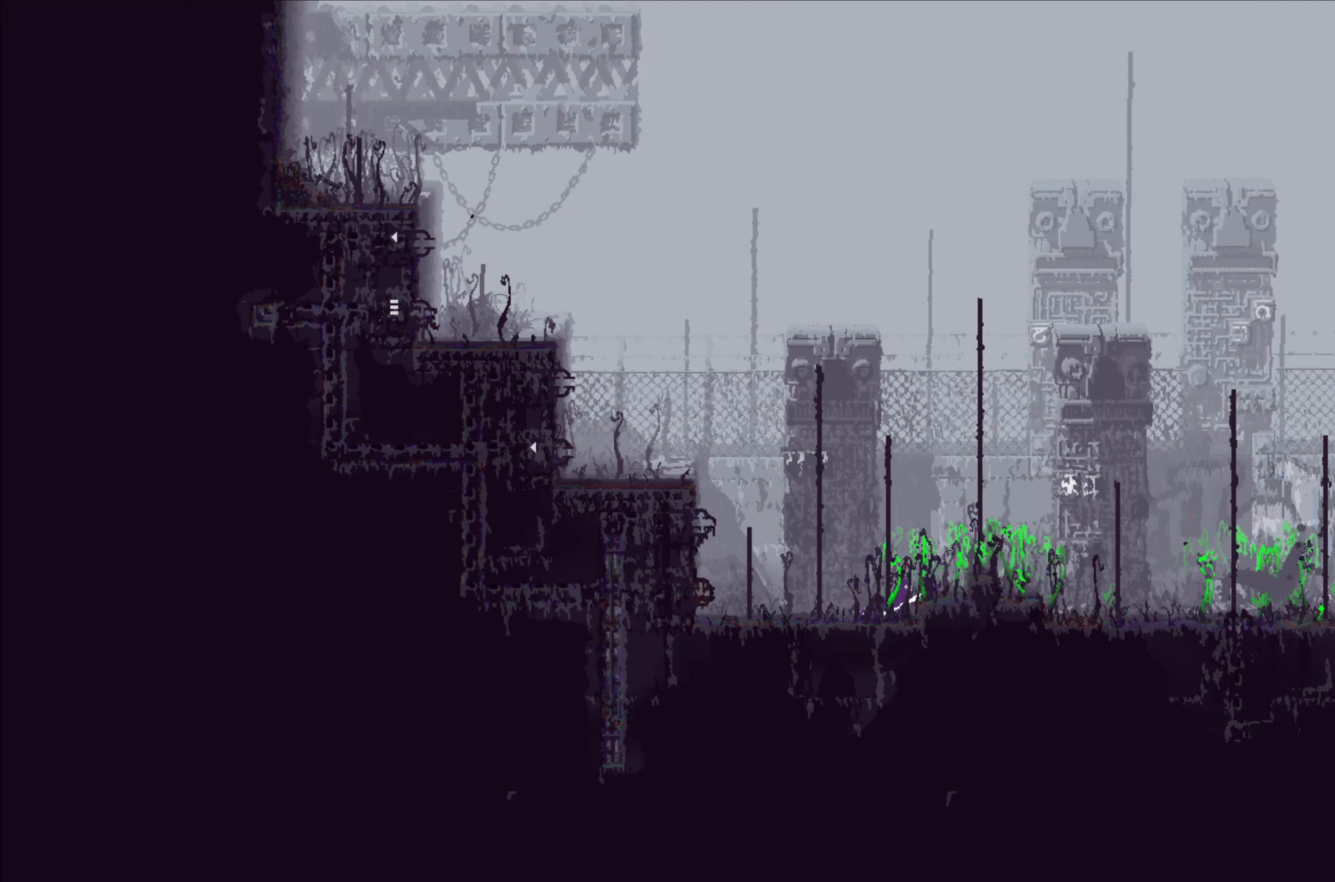
{"buttons": [], "left_stick": "right", "events": []}
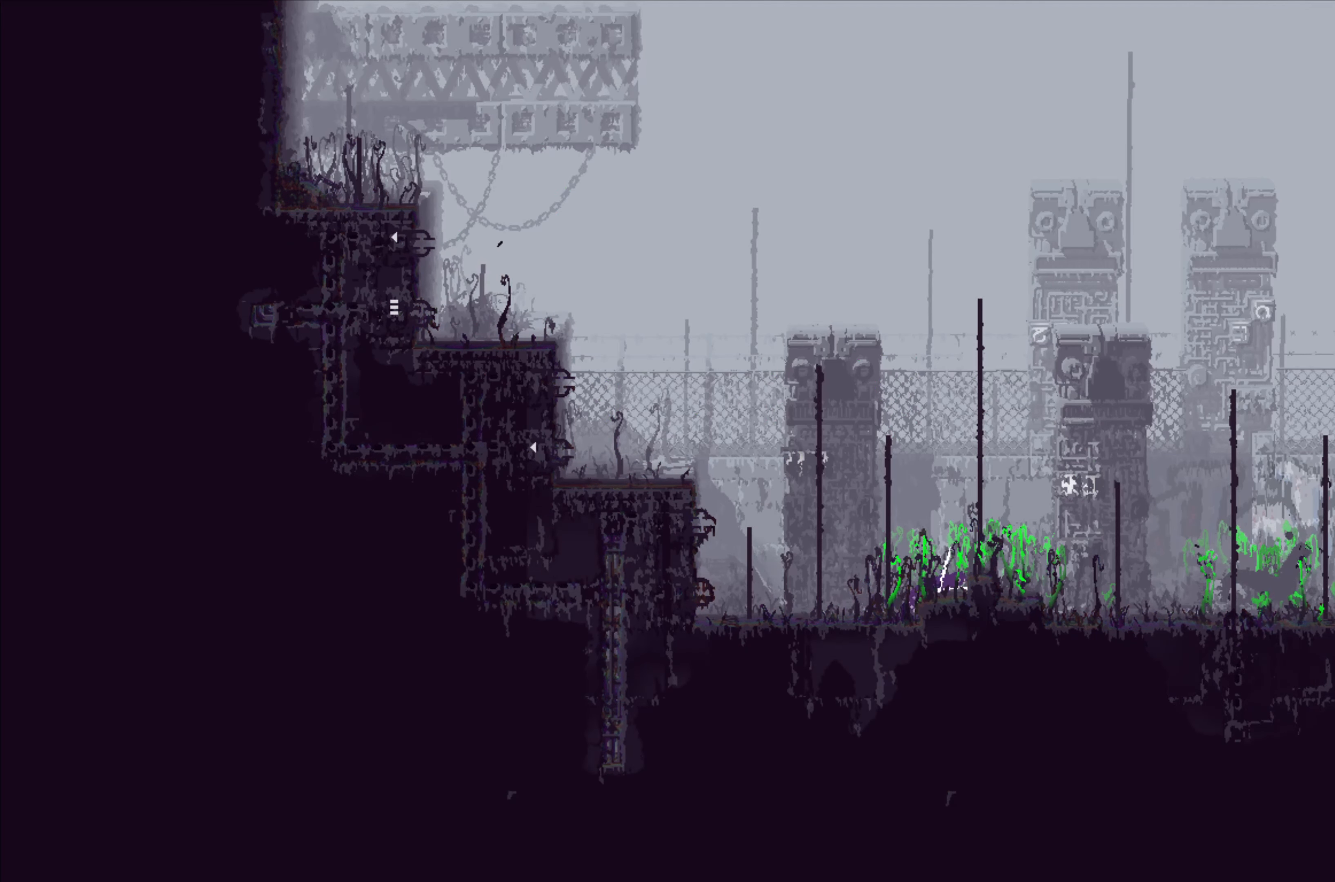
{"buttons": [], "left_stick": "right", "events": []}
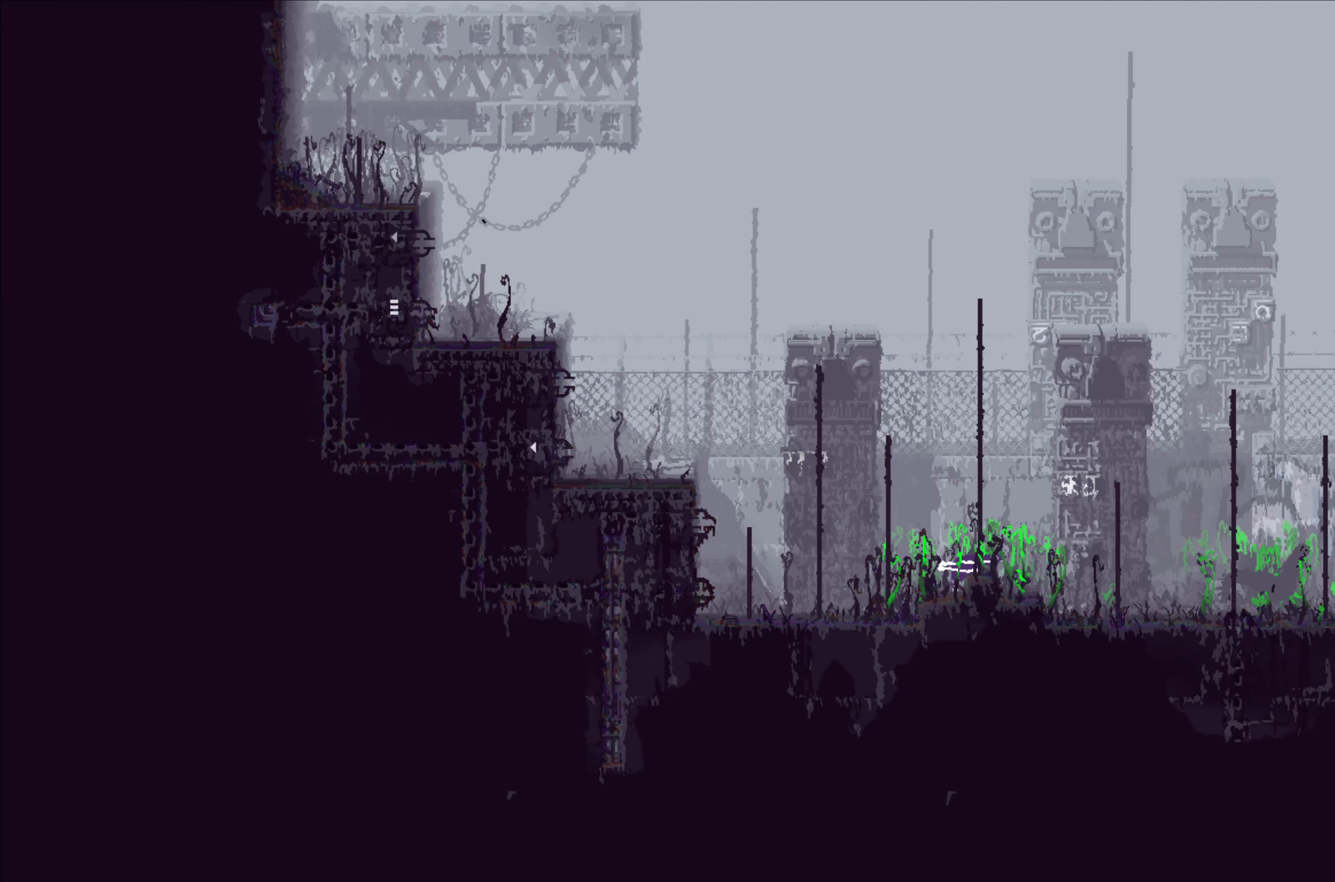
{"buttons": ["B"], "left_stick": "right", "events": [[416, "B", "down"]]}
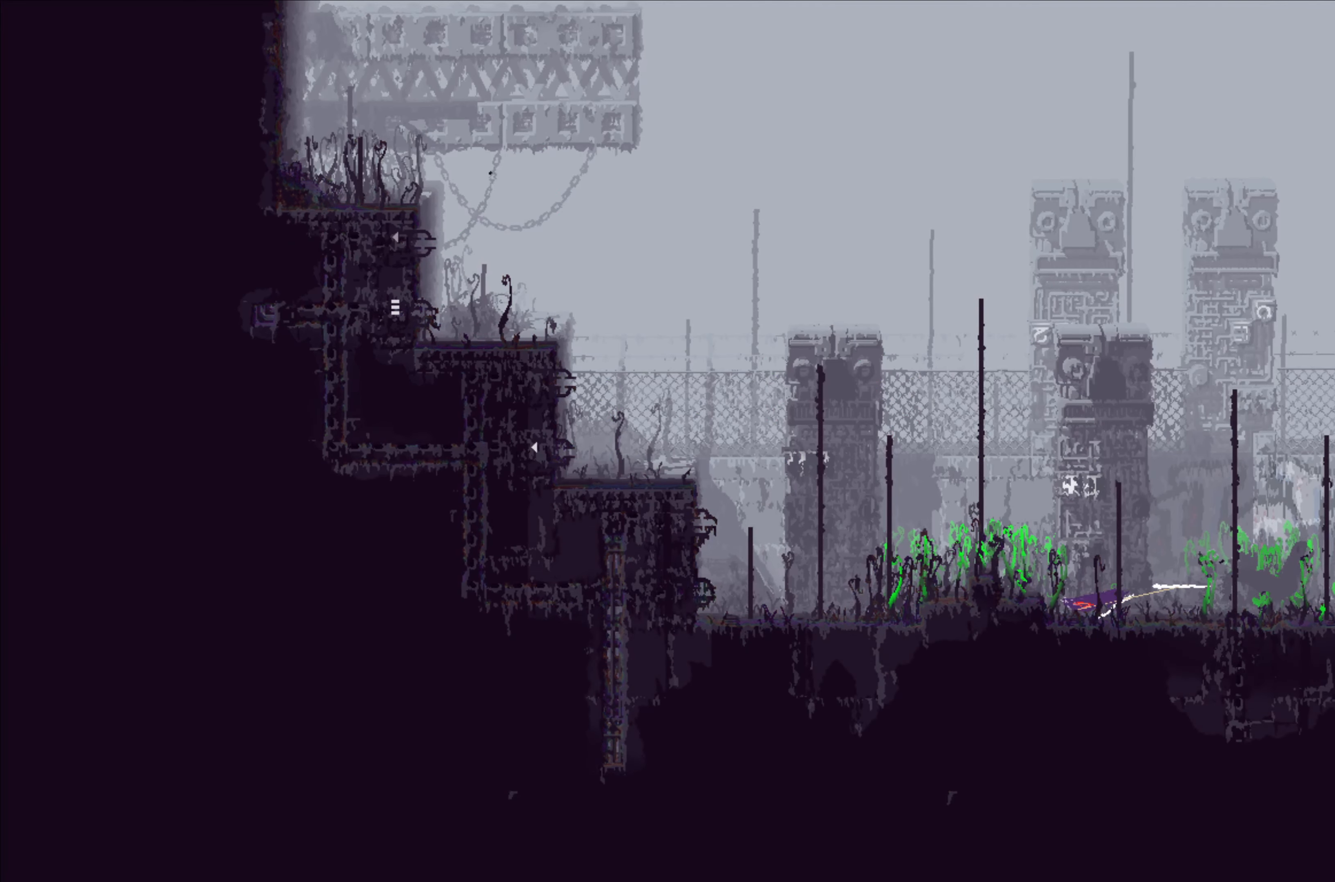
{"buttons": [], "left_stick": "center", "events": [[33, "B", "up"], [83, "left_stick", "center"], [116, "B", "down"], [216, "B", "up"], [216, "left_stick", "right"], [266, "B", "down"], [333, "B", "up"], [450, "left_stick", "center"]]}
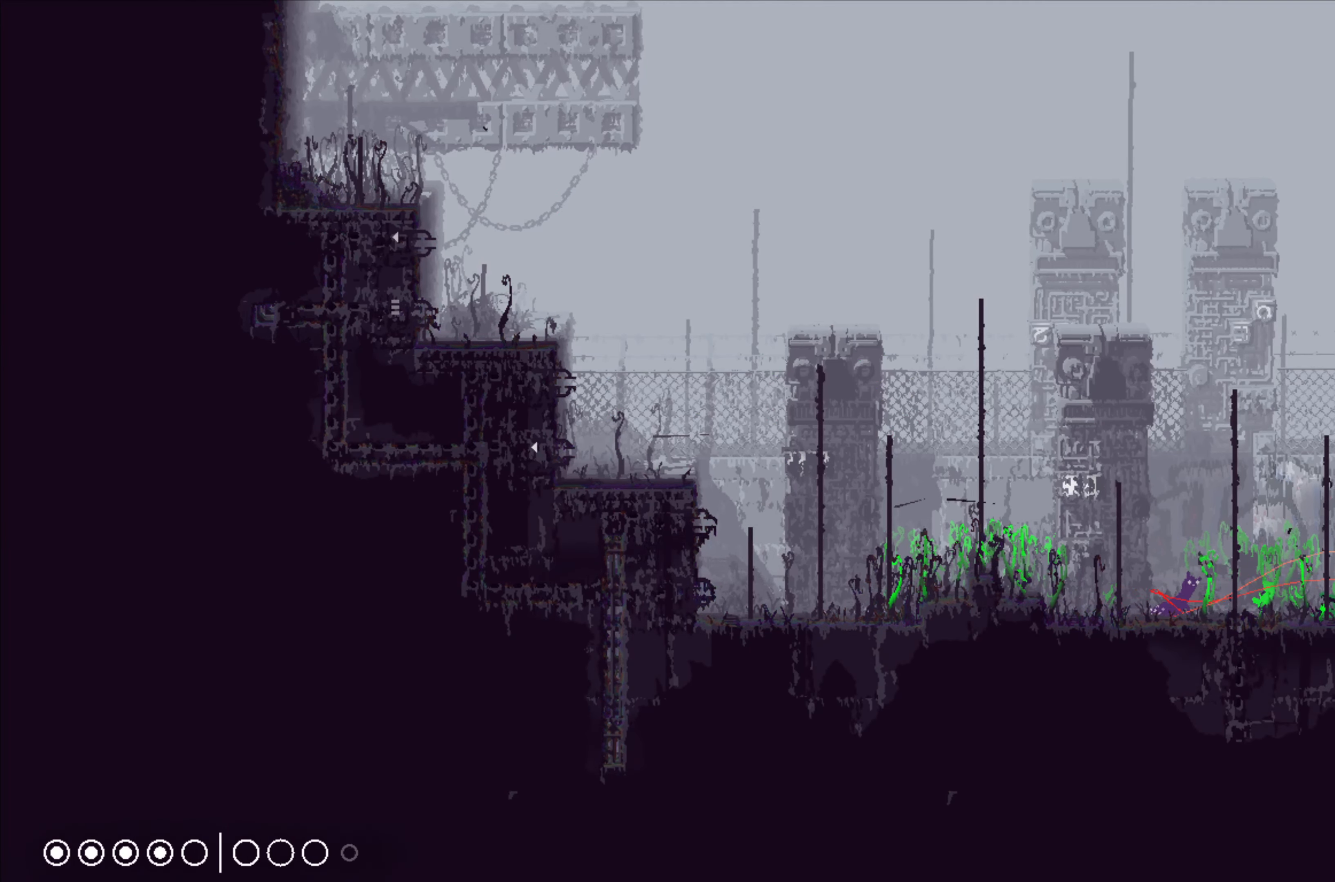
{"buttons": [], "left_stick": "up-left", "events": [[250, "left_stick", "left"], [416, "left_stick", "up-left"]]}
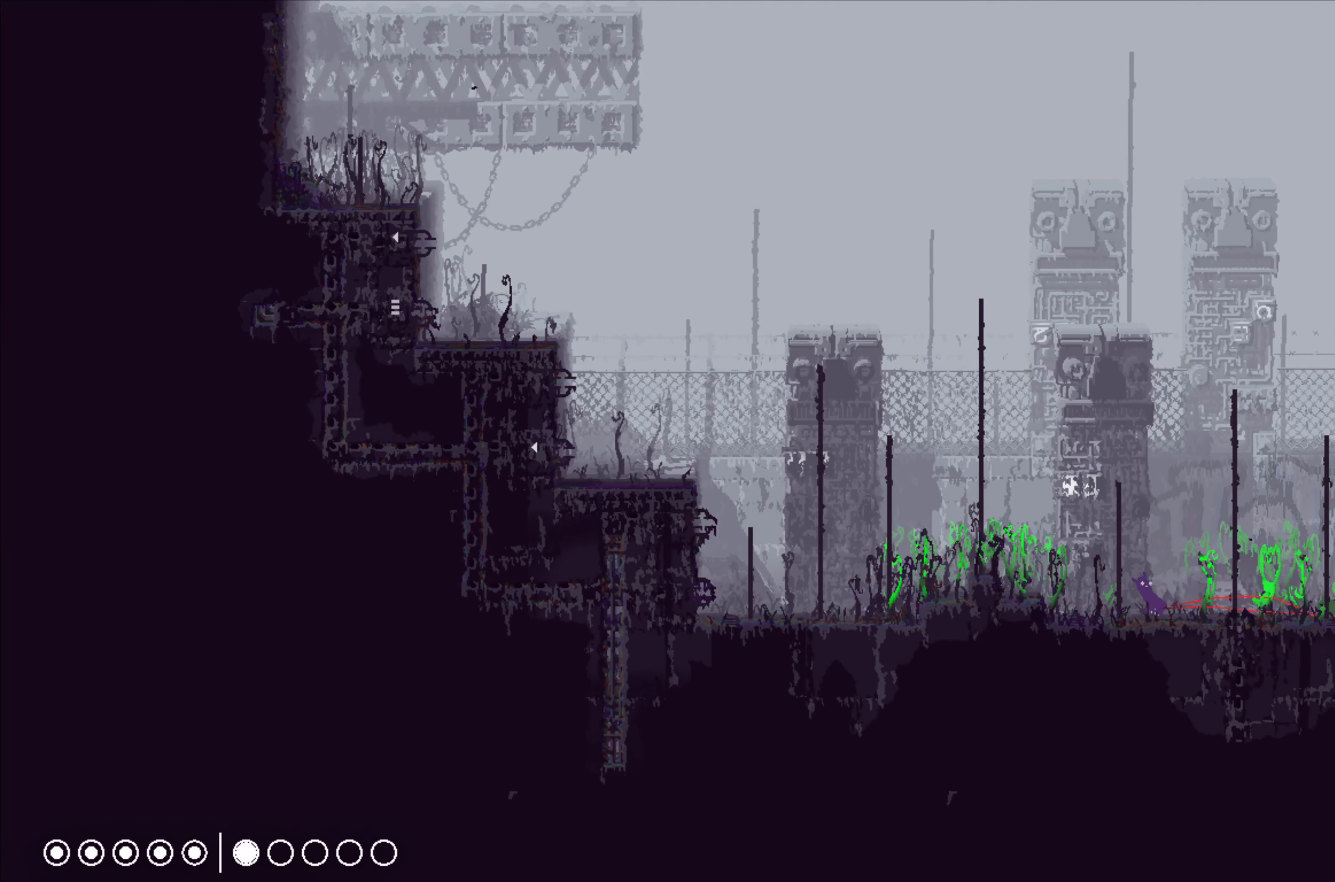
{"buttons": [], "left_stick": "right", "events": [[16, "left_stick", "right"]]}
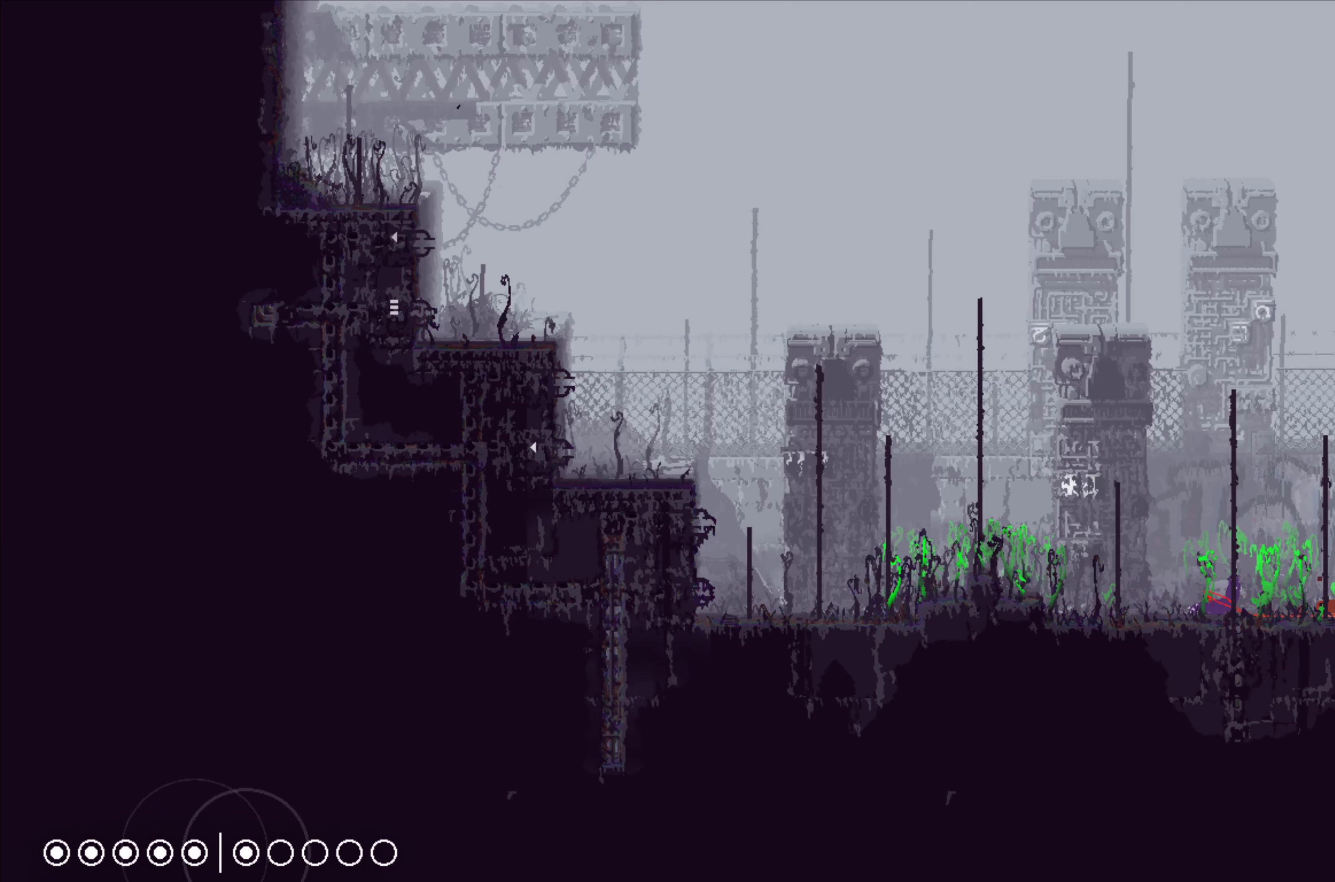
{"buttons": [], "left_stick": "up", "events": [[33, "A", "down"], [317, "left_stick", "up"], [383, "A", "up"]]}
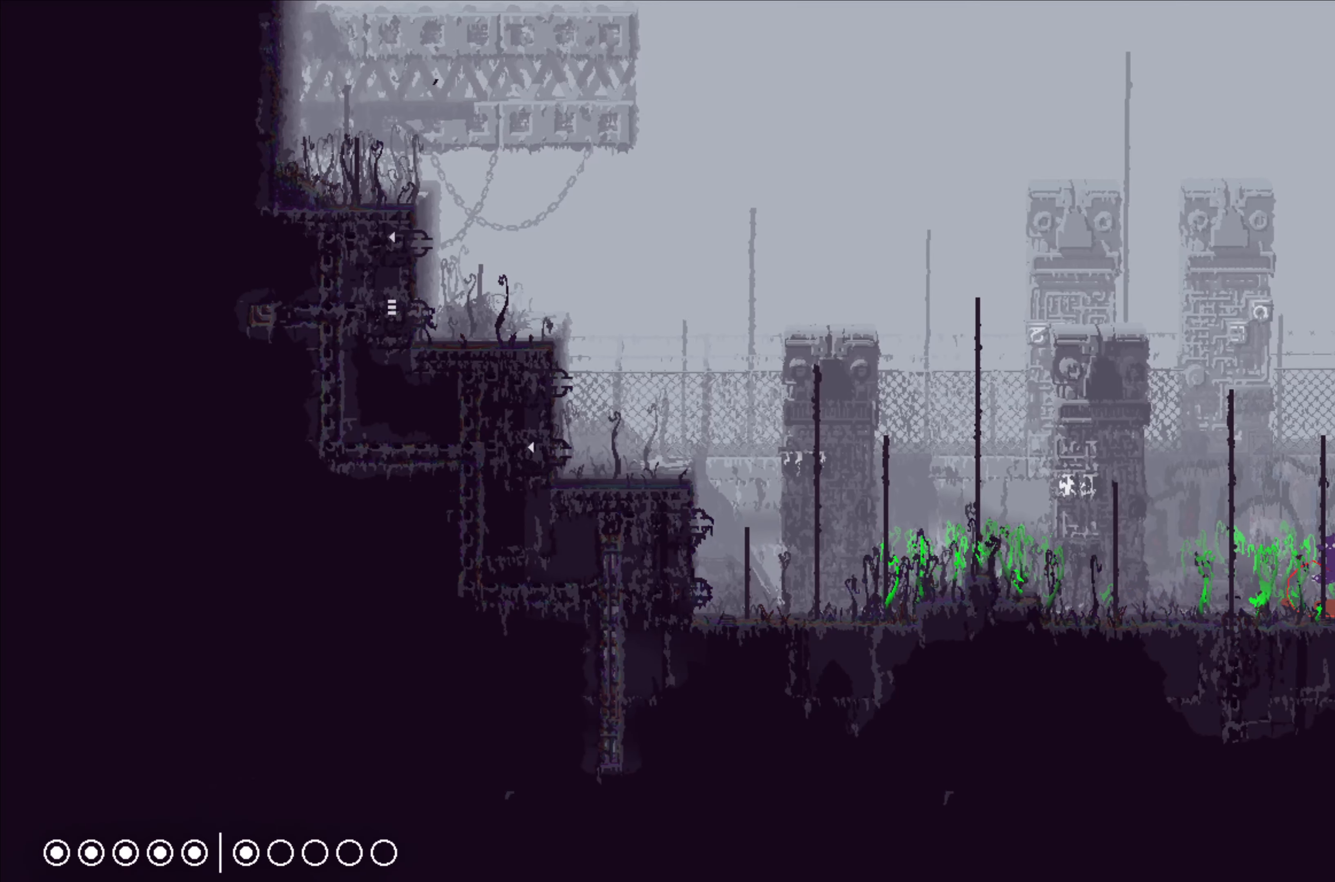
{"buttons": ["X"], "left_stick": "up", "events": [[483, "X", "down"]]}
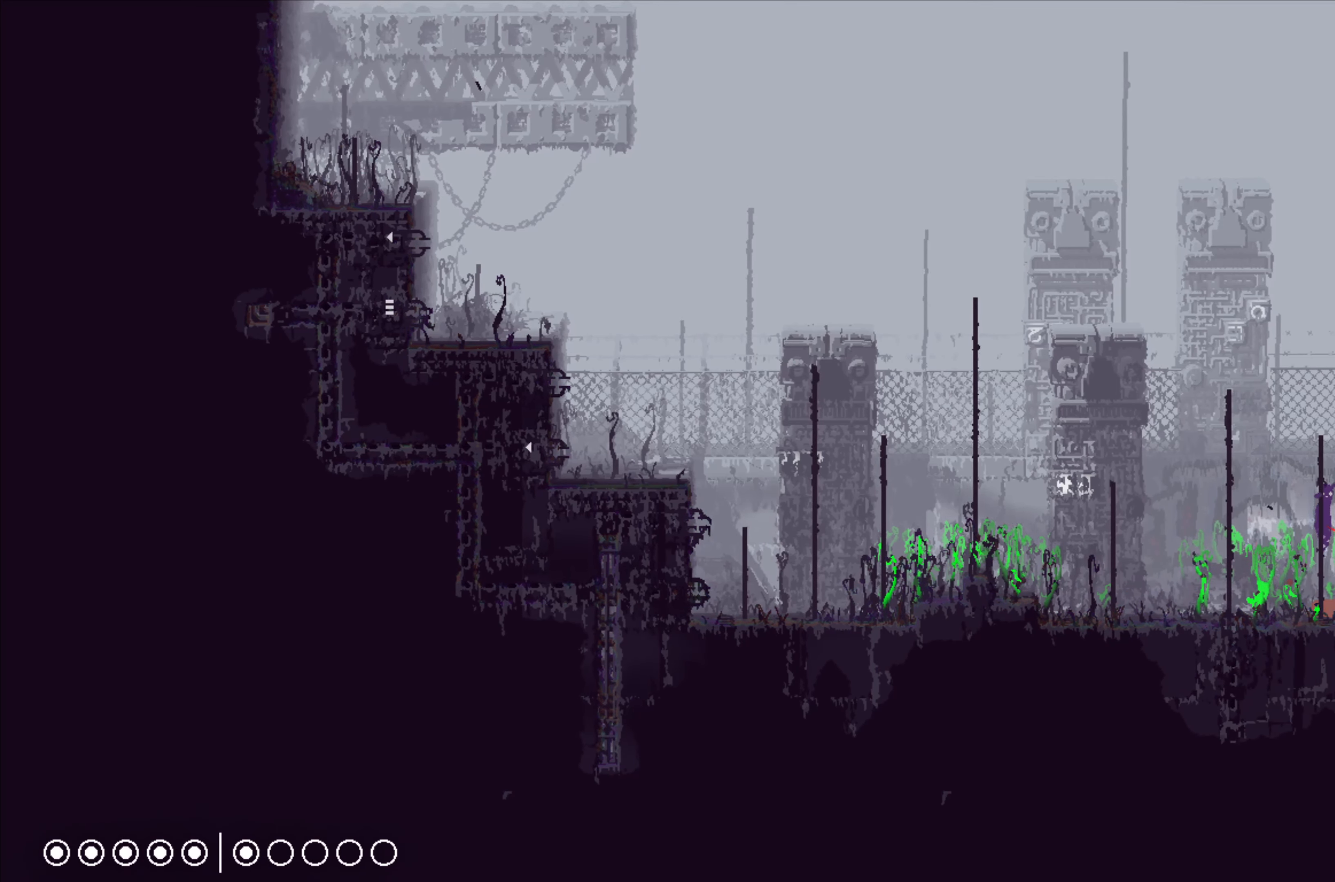
{"buttons": ["X"], "left_stick": "up", "events": []}
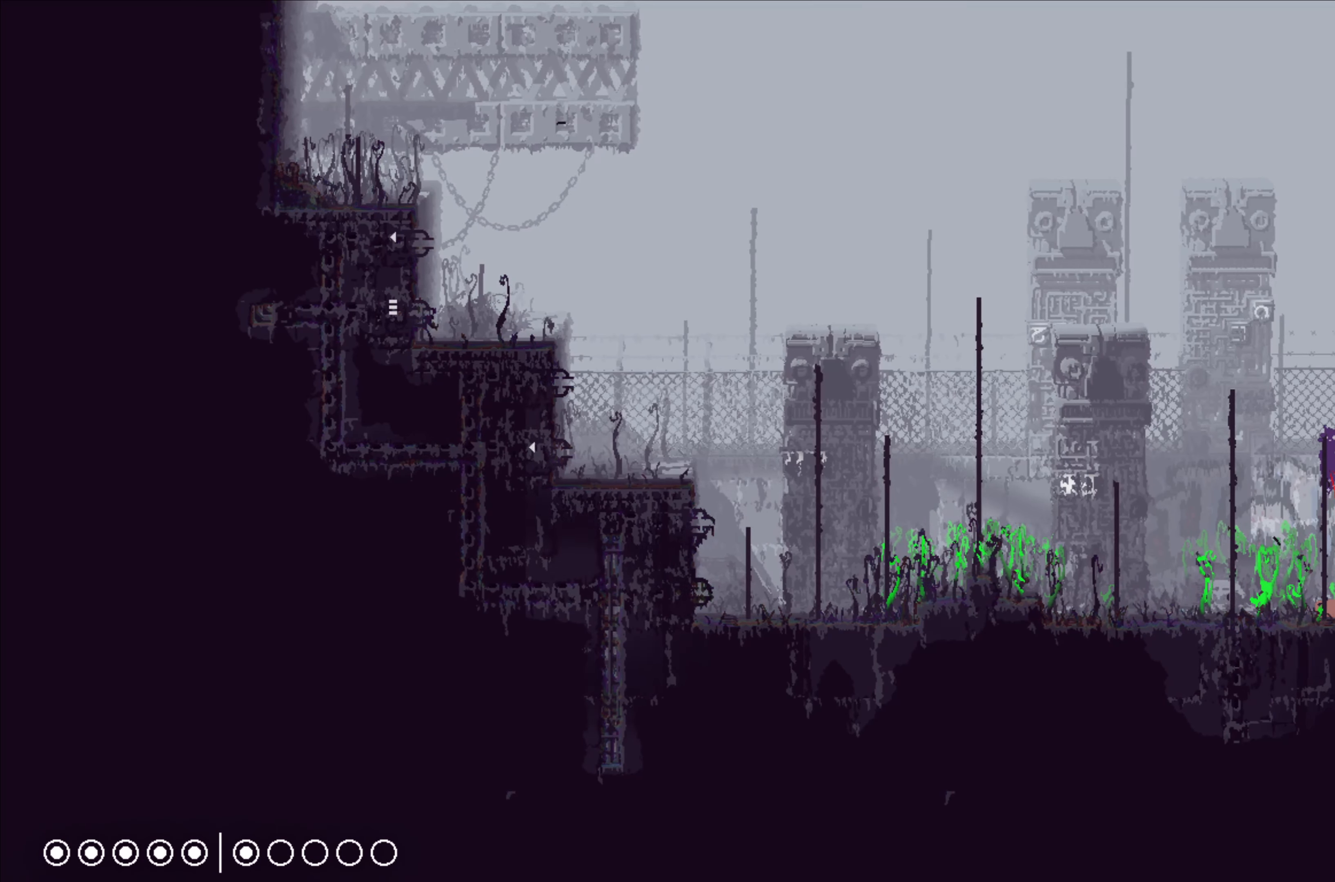
{"buttons": ["X"], "left_stick": "center", "events": [[300, "left_stick", "center"]]}
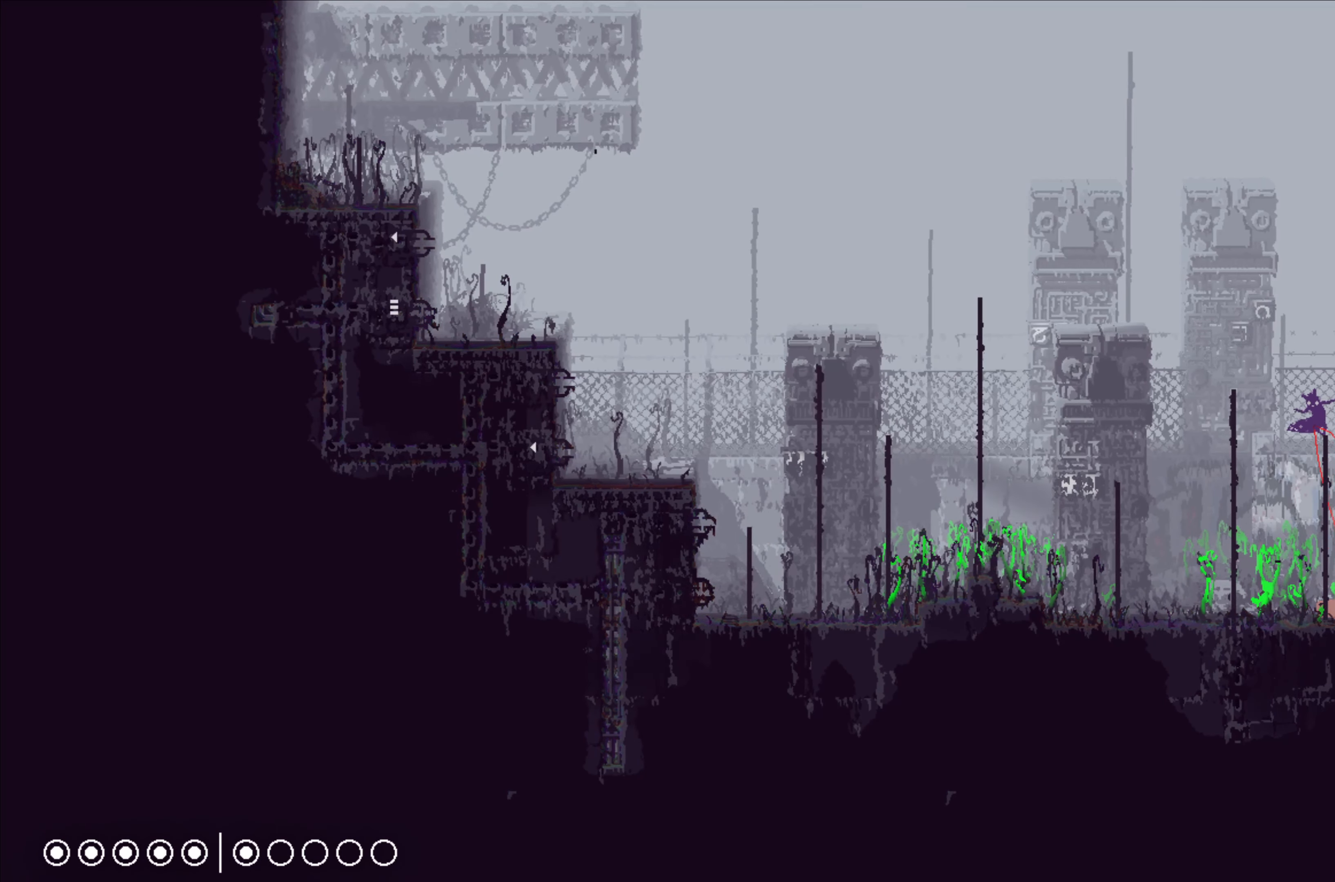
{"buttons": ["X"], "left_stick": "center", "events": []}
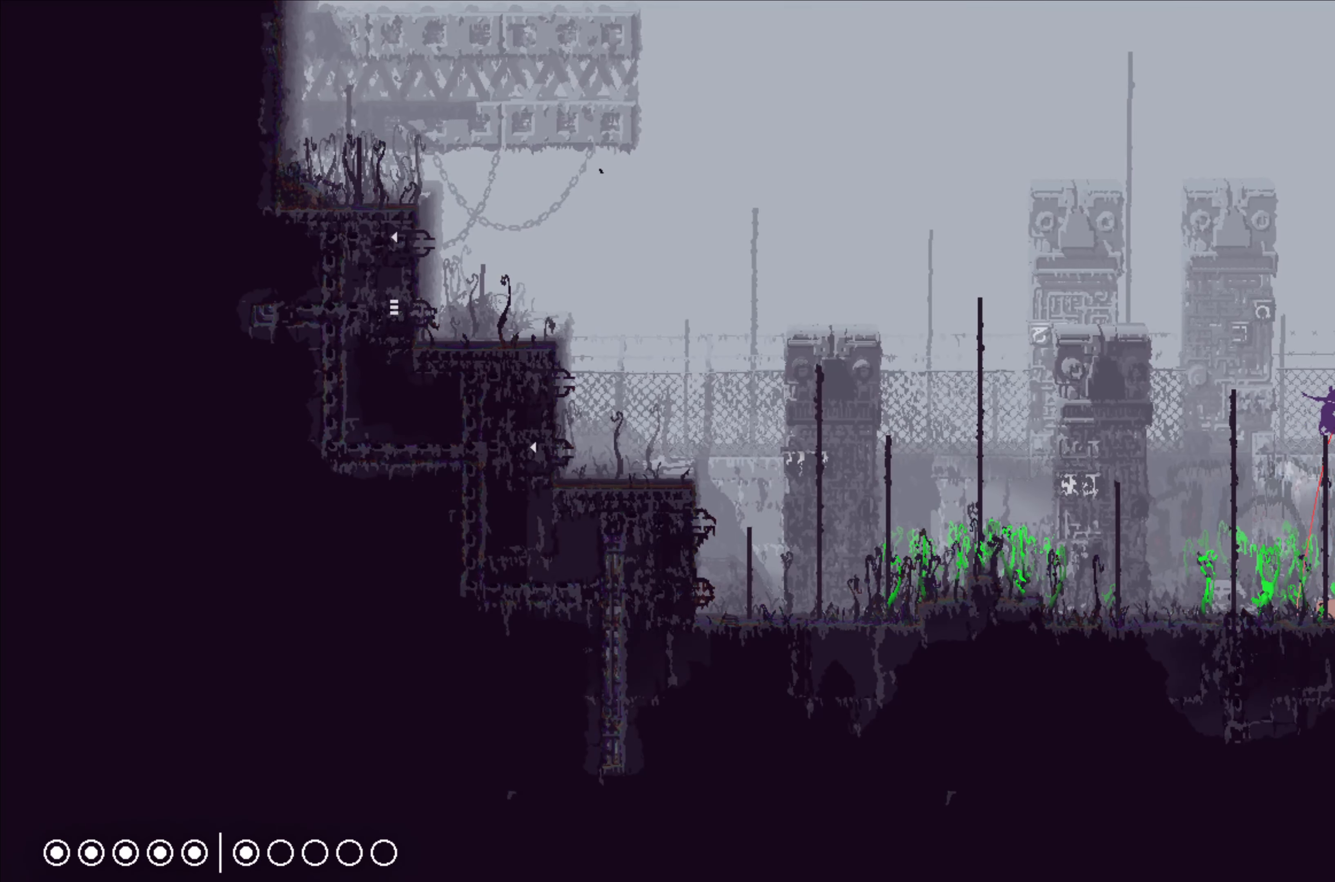
{"buttons": ["X"], "left_stick": "center", "events": []}
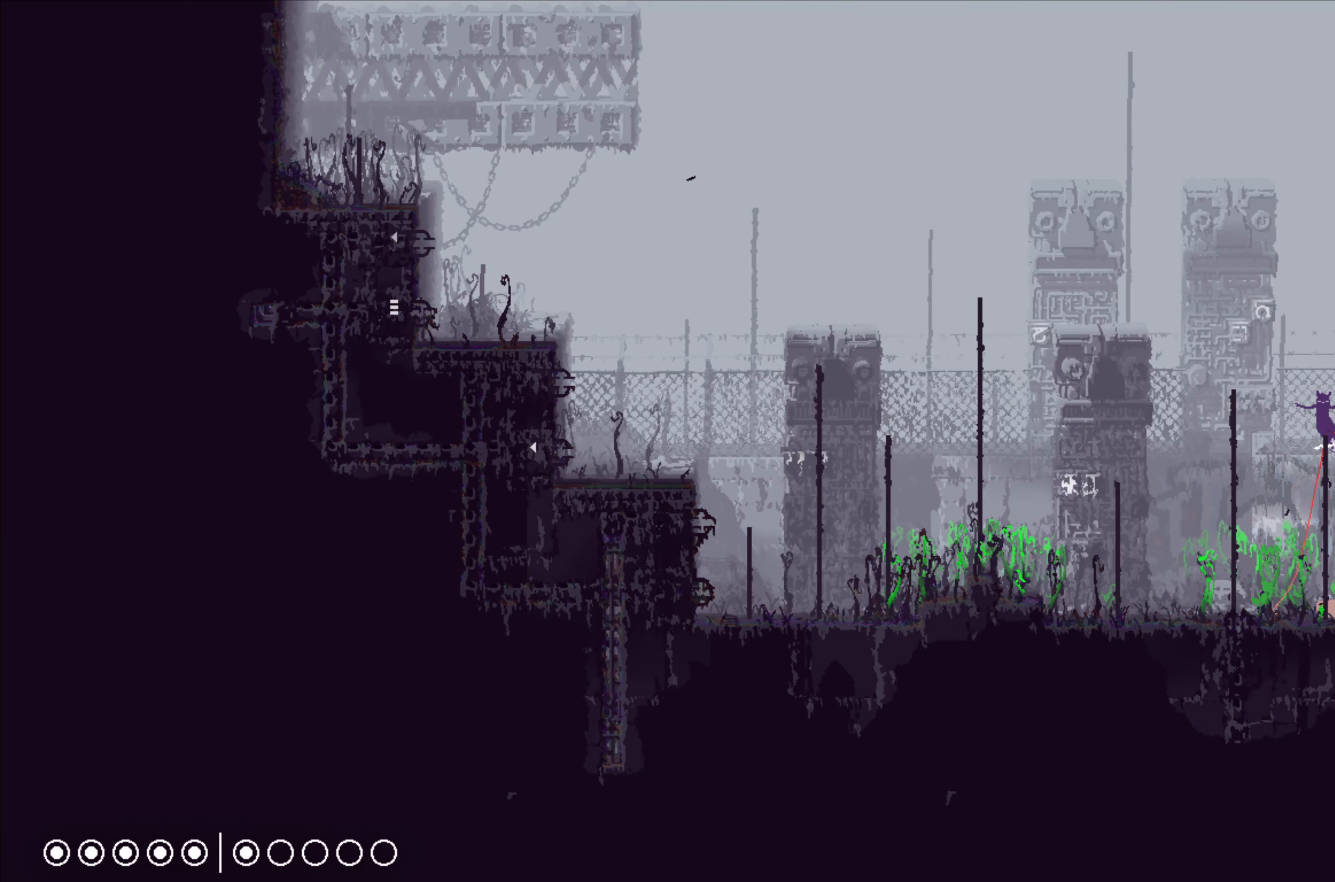
{"buttons": ["X"], "left_stick": "center", "events": []}
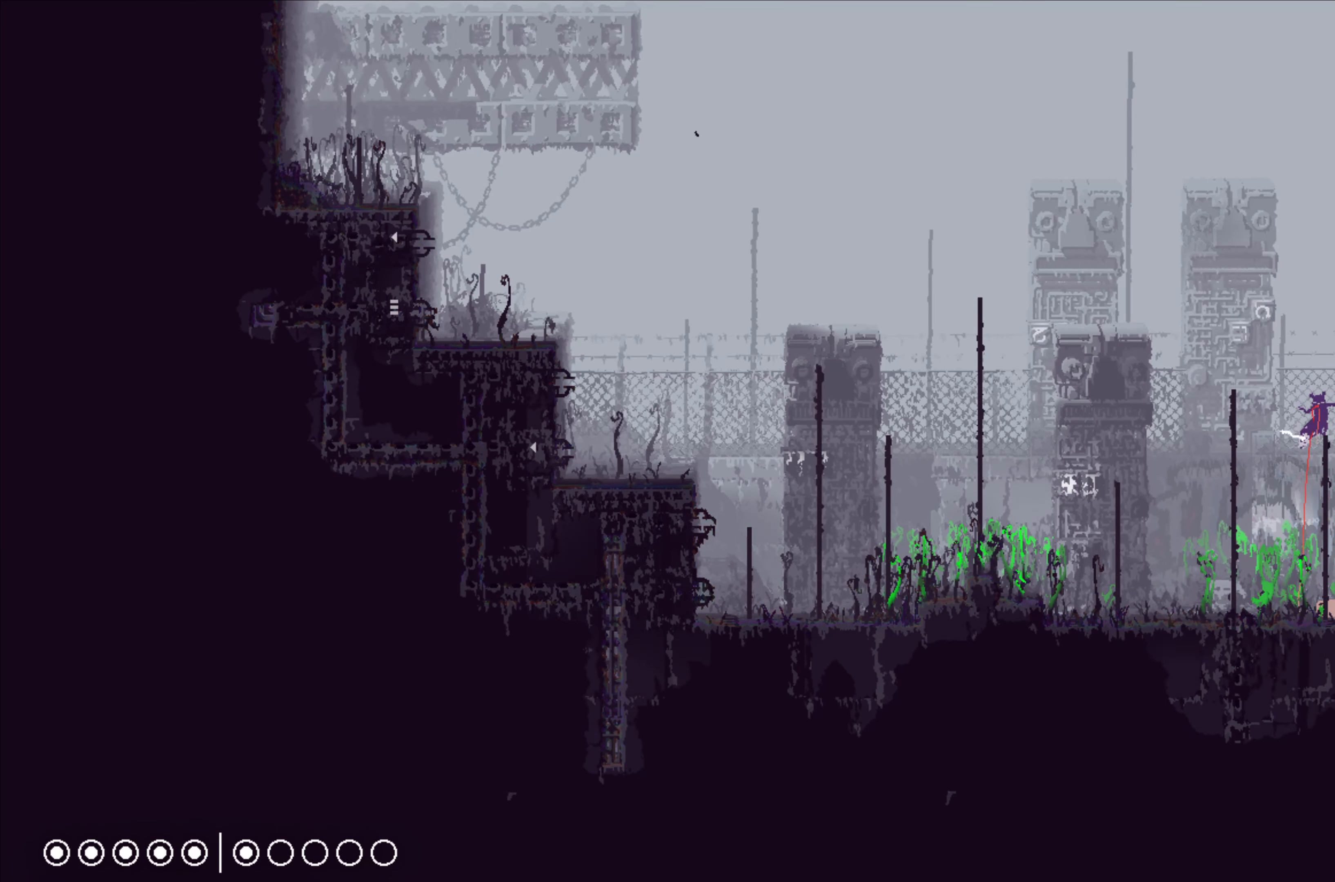
{"buttons": ["X"], "left_stick": "center", "events": []}
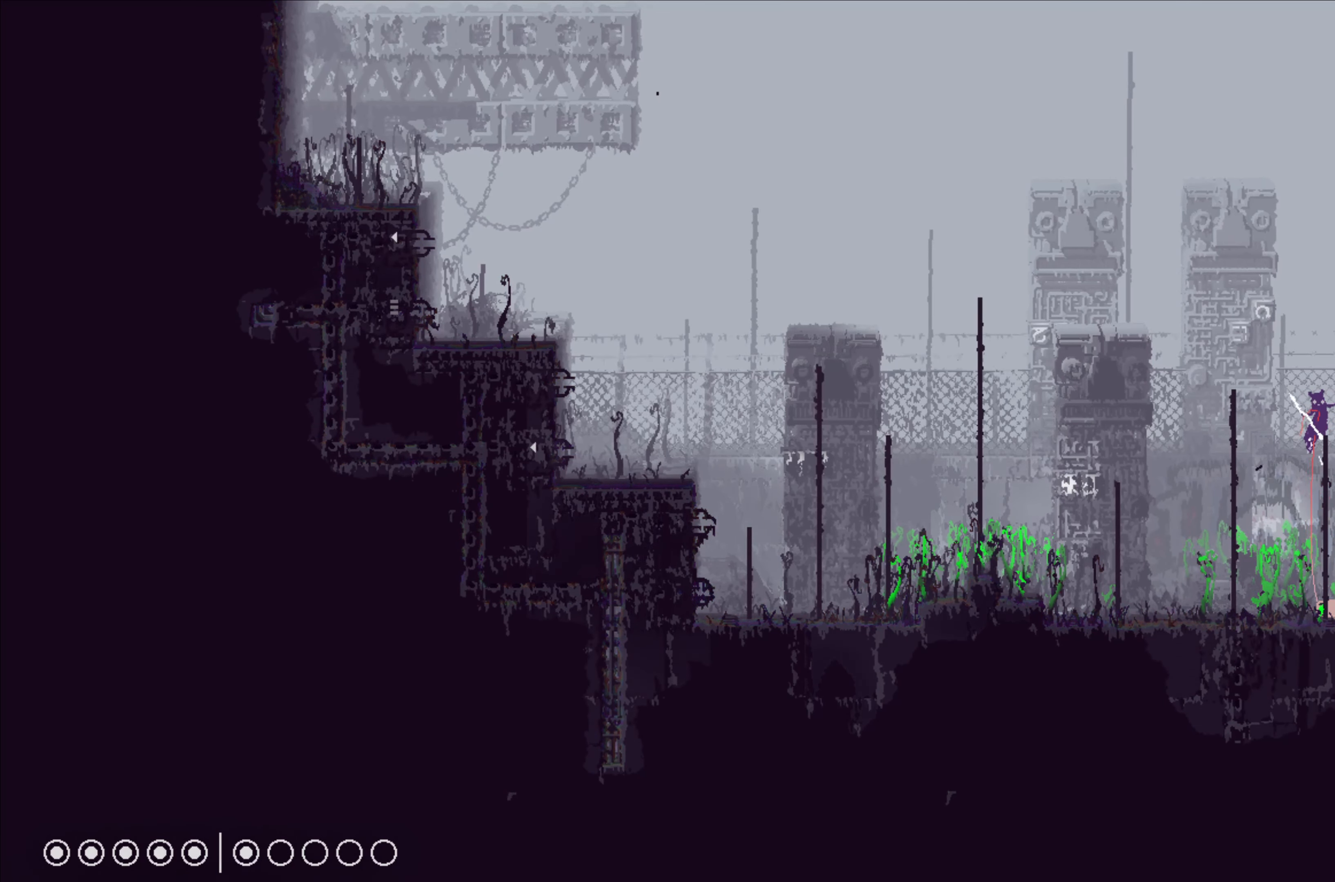
{"buttons": ["X"], "left_stick": "center", "events": []}
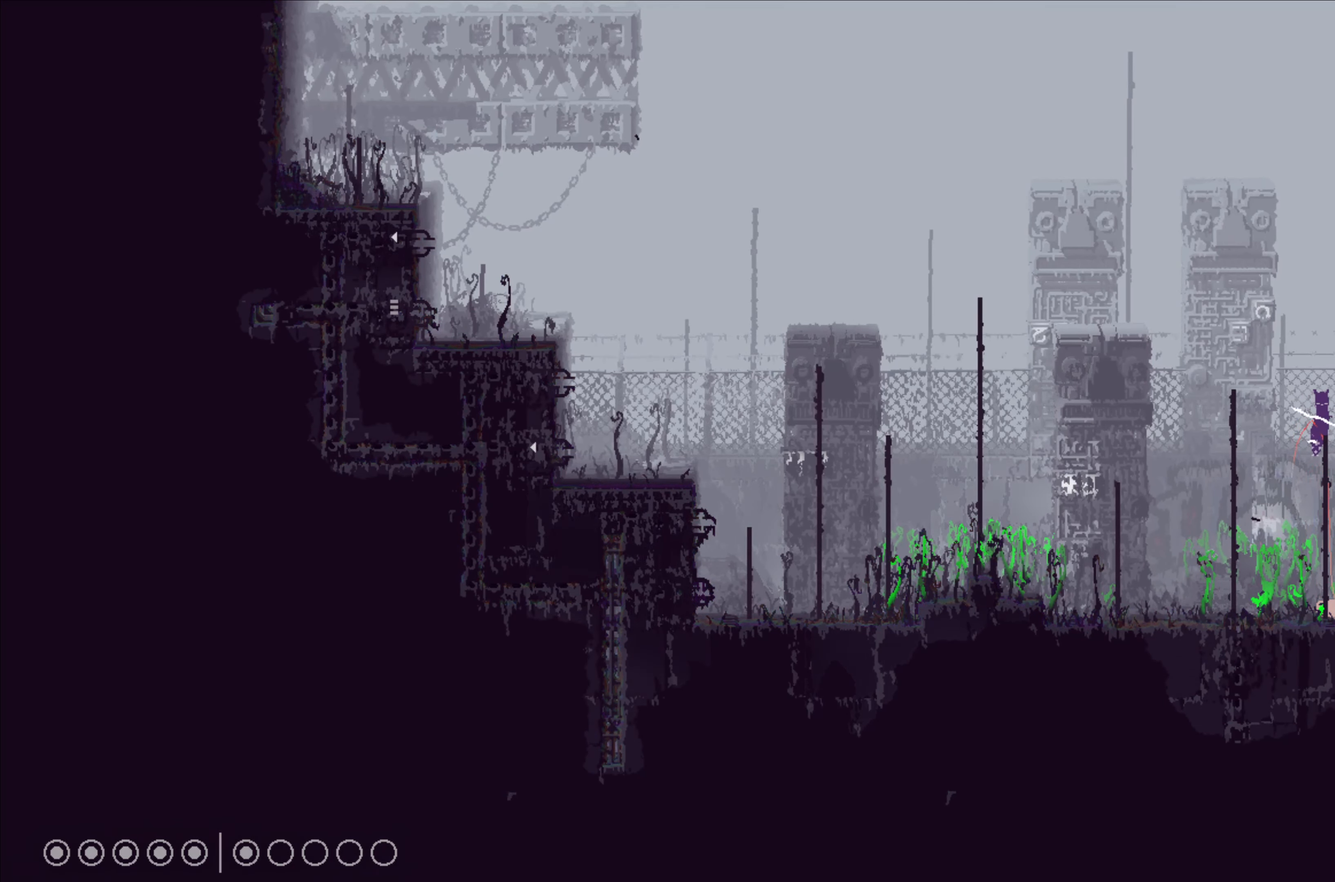
{"buttons": ["X"], "left_stick": "center", "events": []}
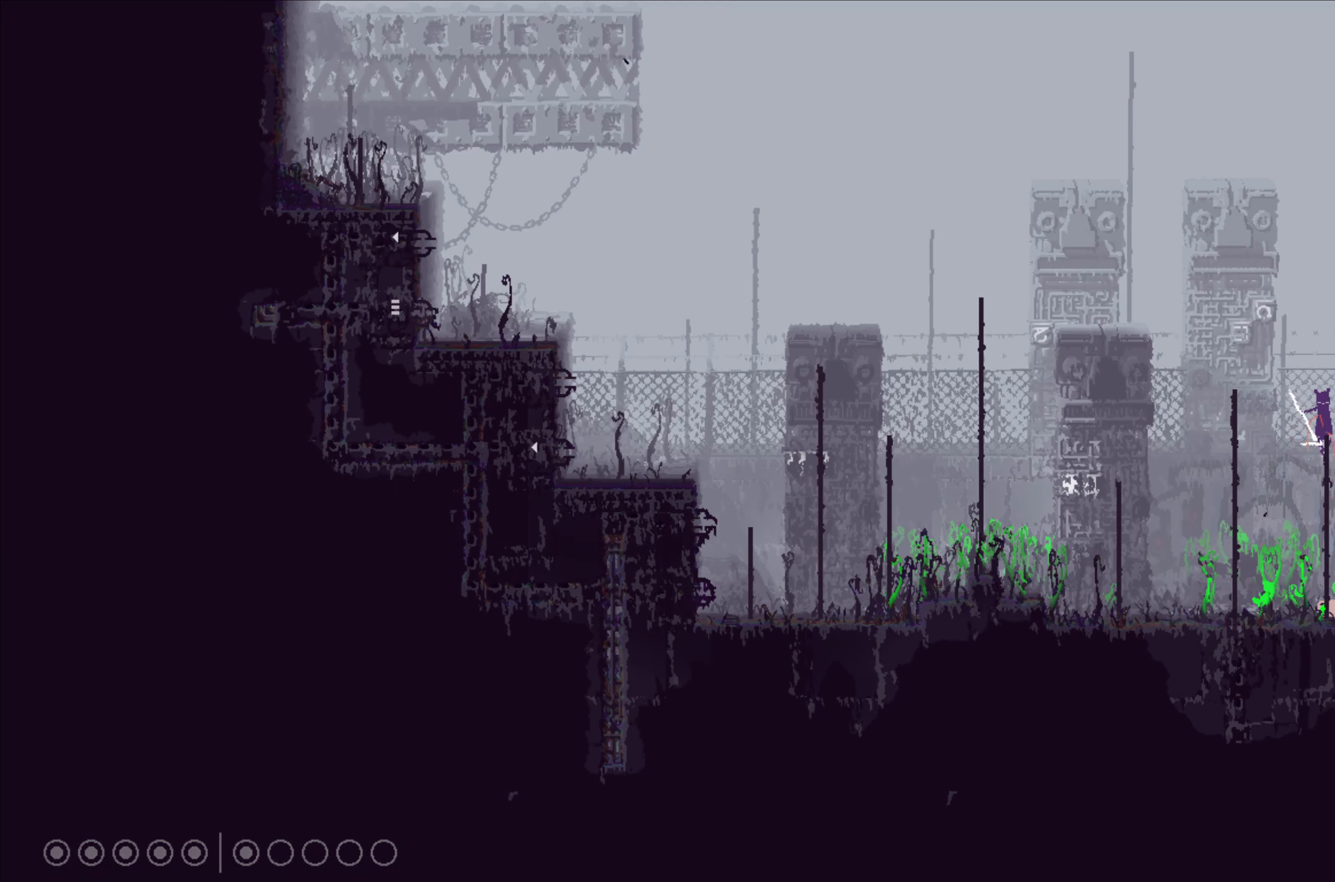
{"buttons": ["X"], "left_stick": "center", "events": []}
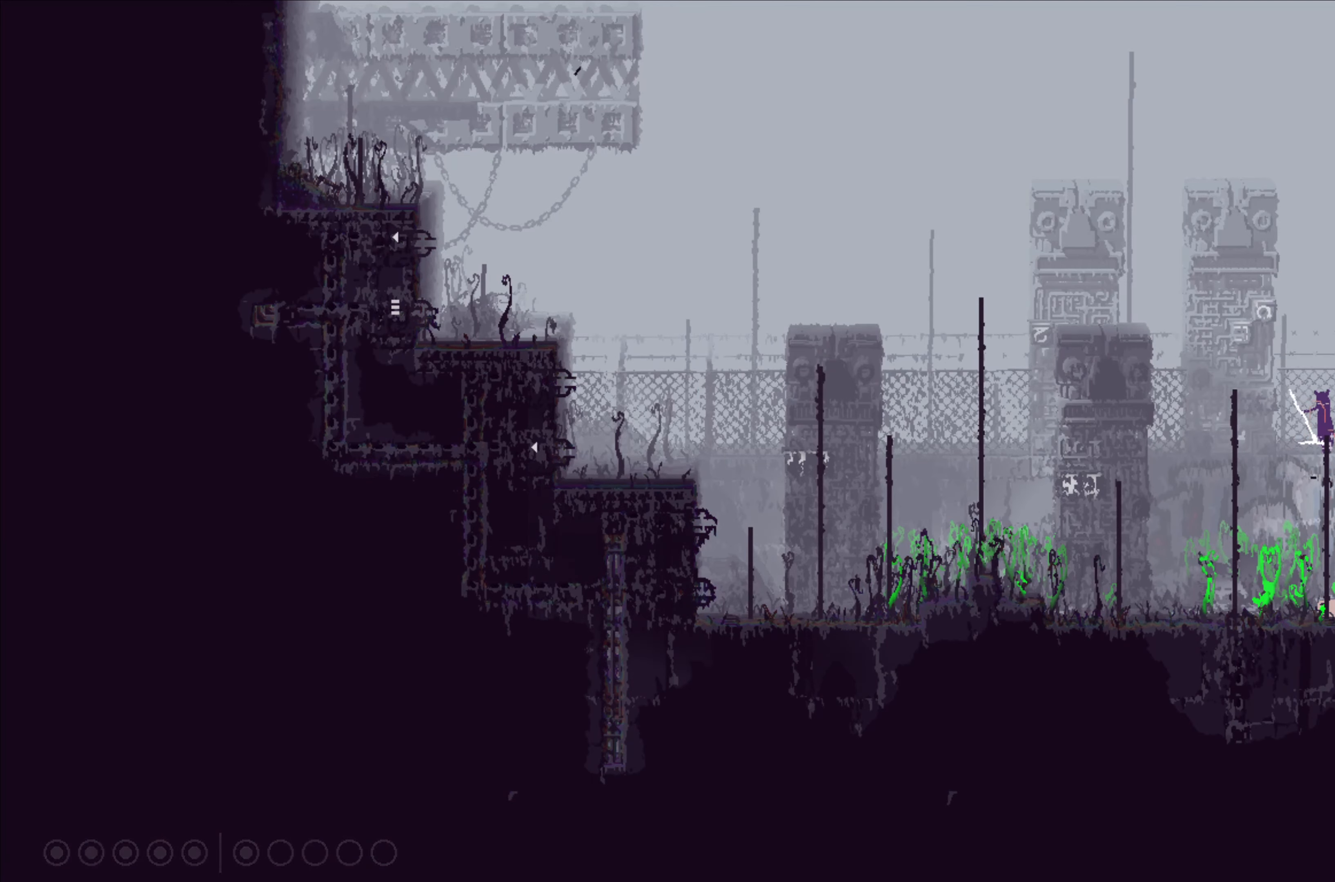
{"buttons": ["X"], "left_stick": "center", "events": []}
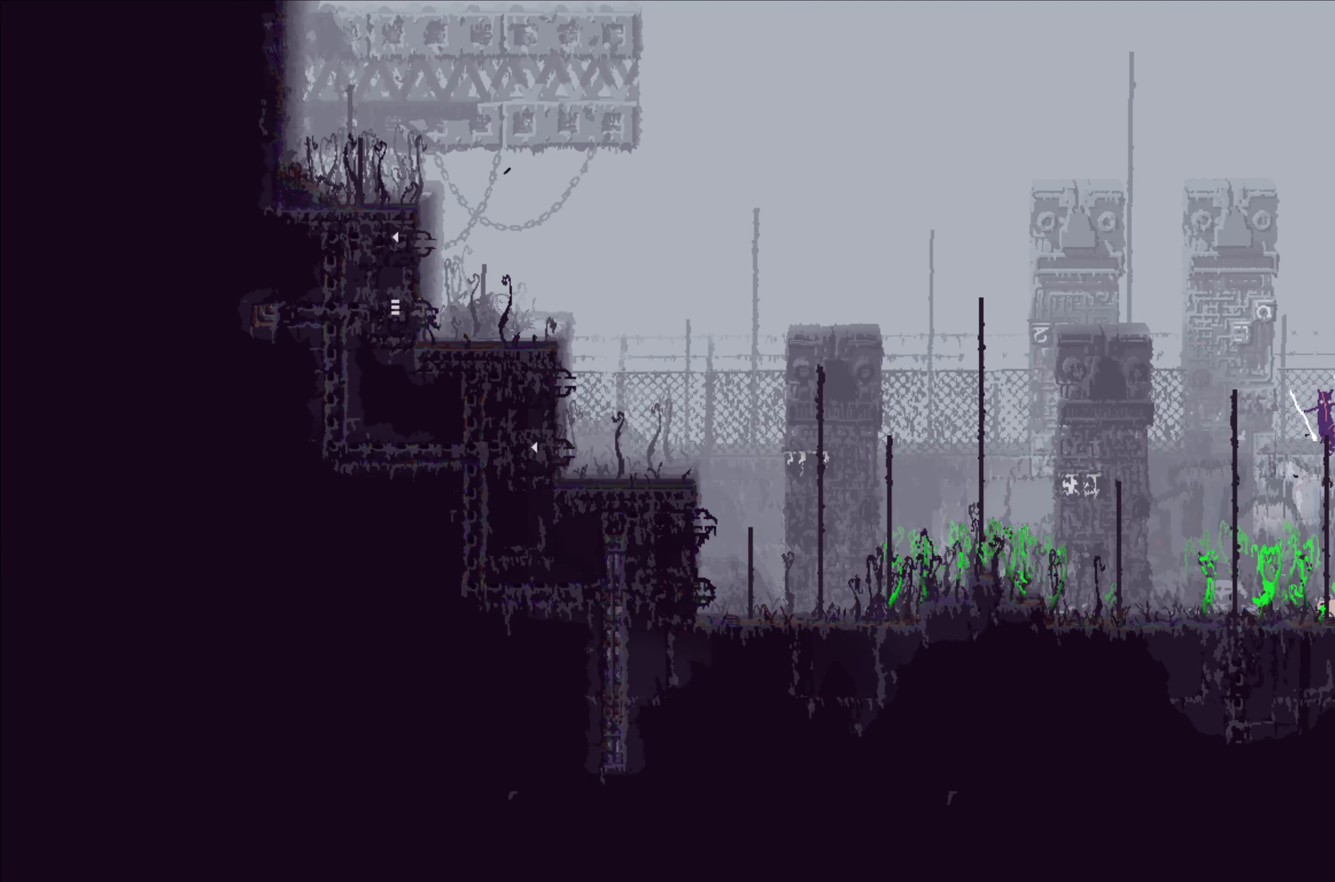
{"buttons": [], "left_stick": "right", "events": [[467, "X", "up"], [467, "left_stick", "right"]]}
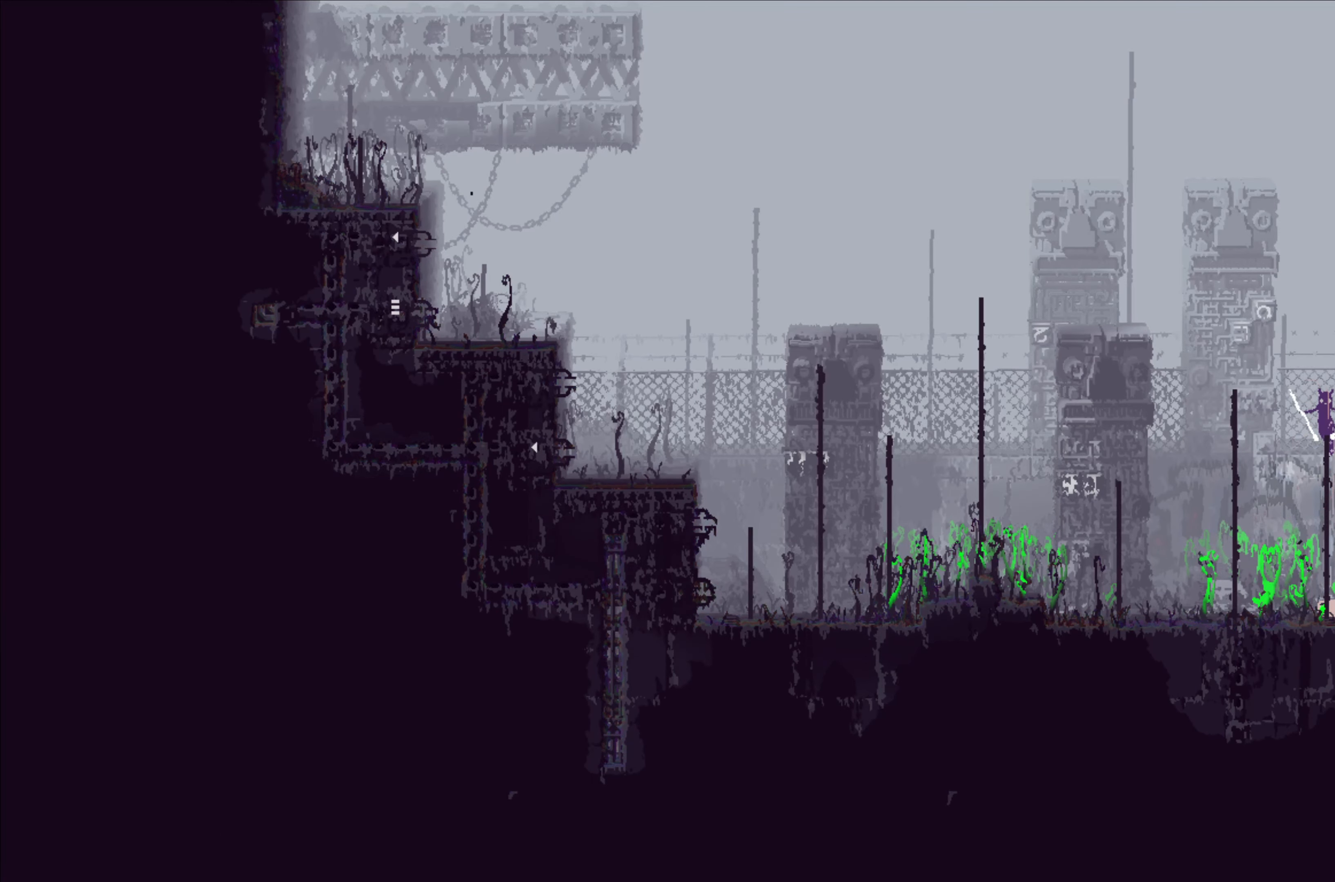
{"buttons": [], "left_stick": "right", "events": [[34, "A", "down"], [400, "A", "up"]]}
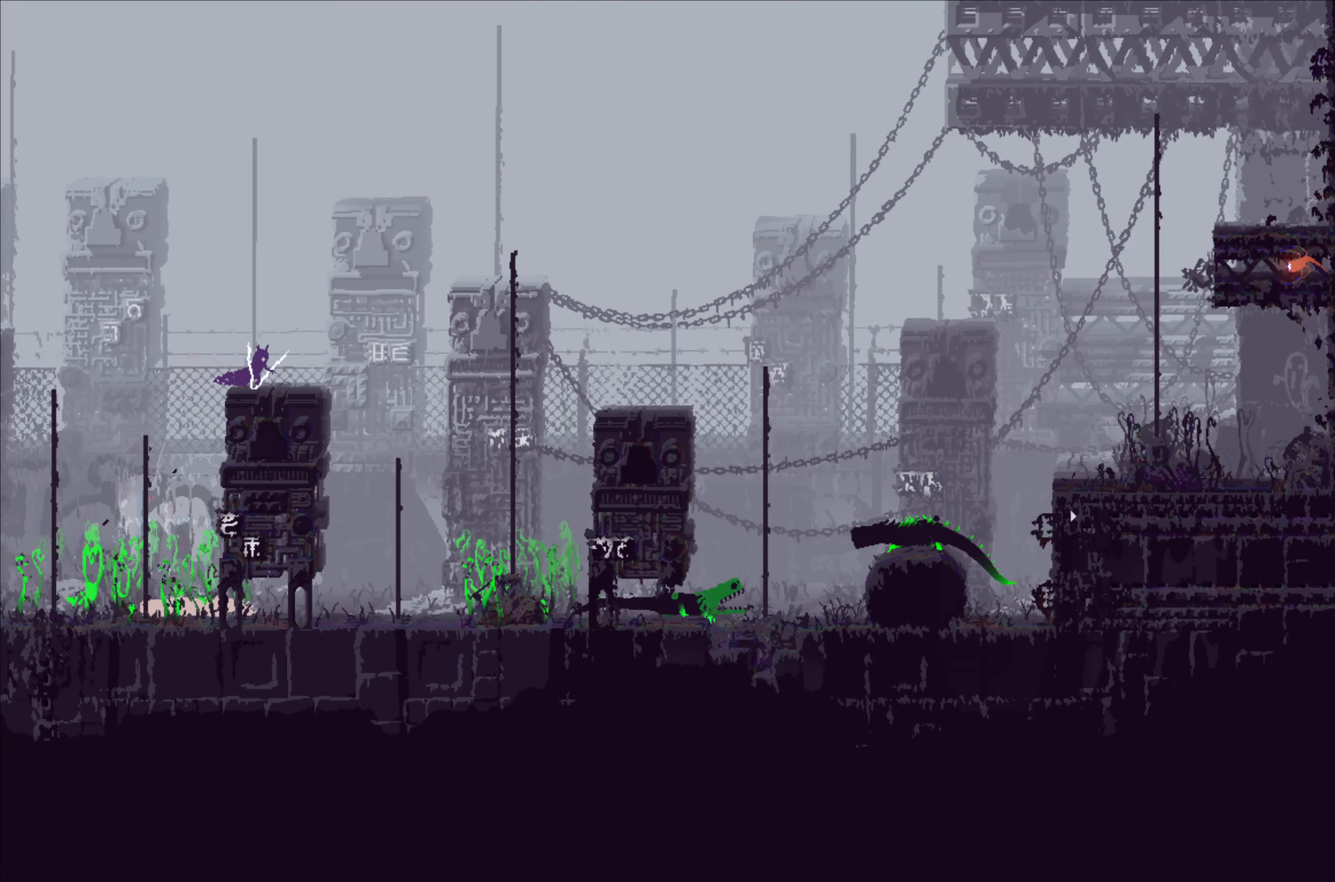
{"buttons": ["A"], "left_stick": "up-left", "events": [[250, "A", "down"], [434, "left_stick", "up-left"]]}
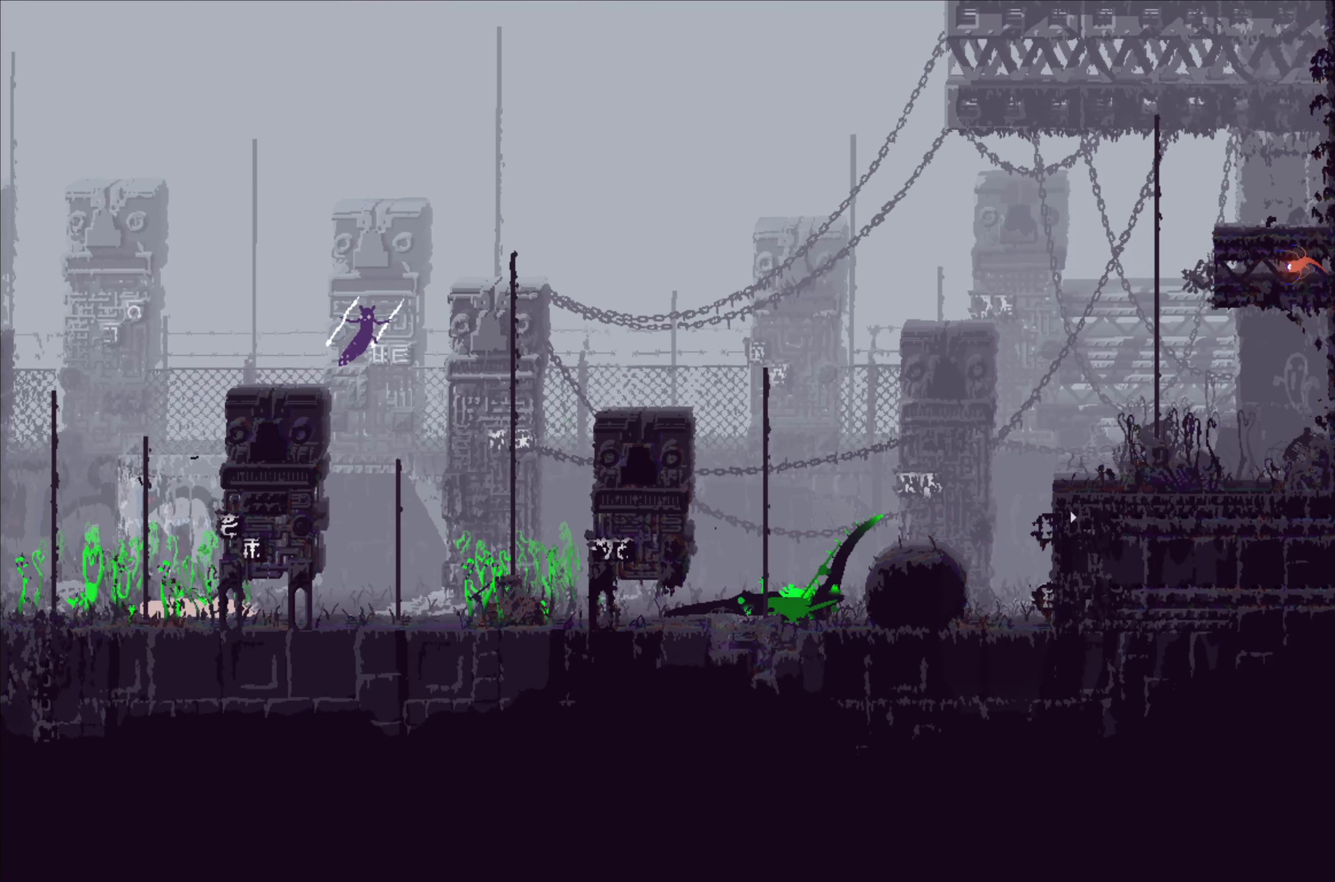
{"buttons": [], "left_stick": "center", "events": [[17, "left_stick", "left"], [434, "A", "up"], [484, "left_stick", "center"]]}
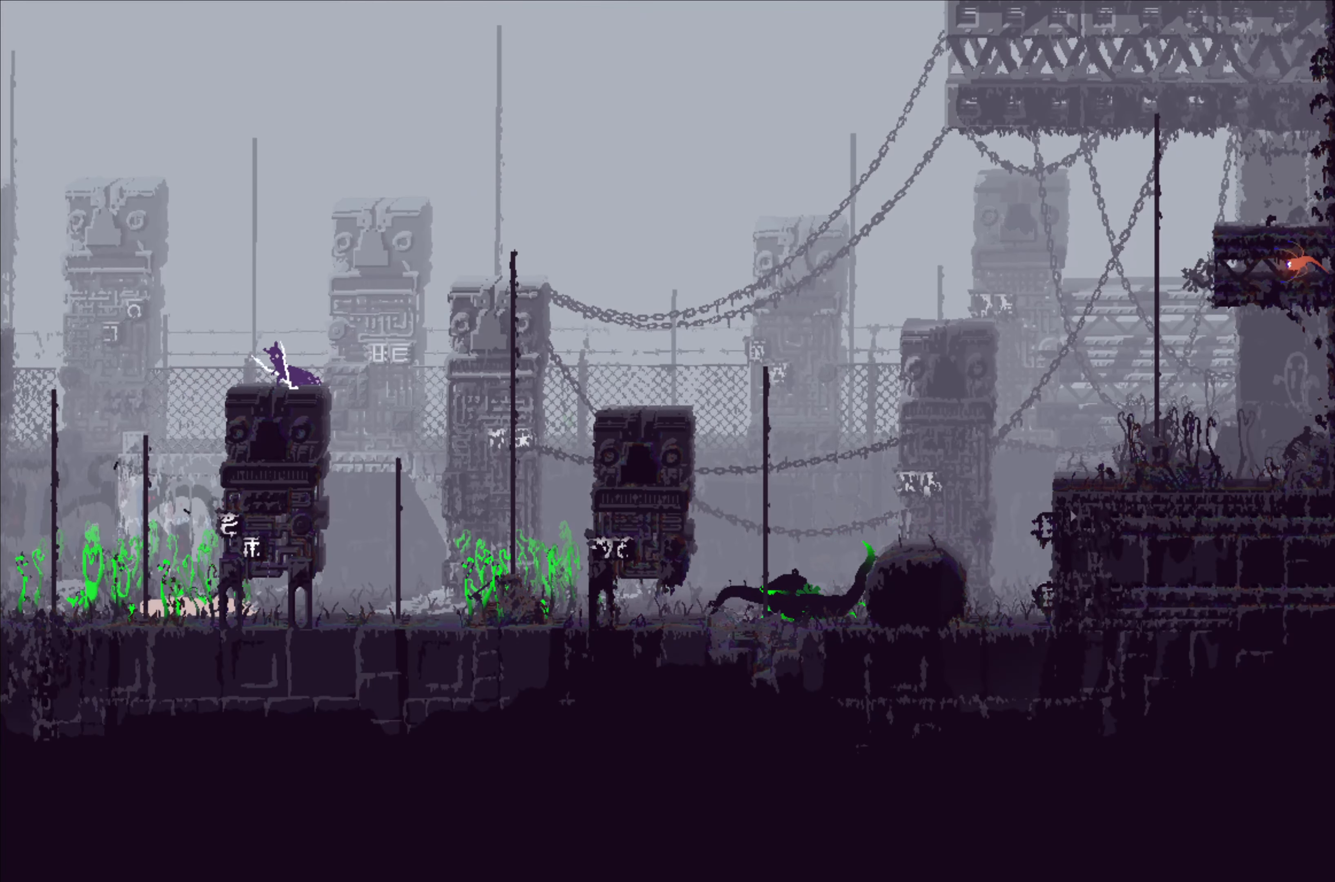
{"buttons": [], "left_stick": "center", "events": []}
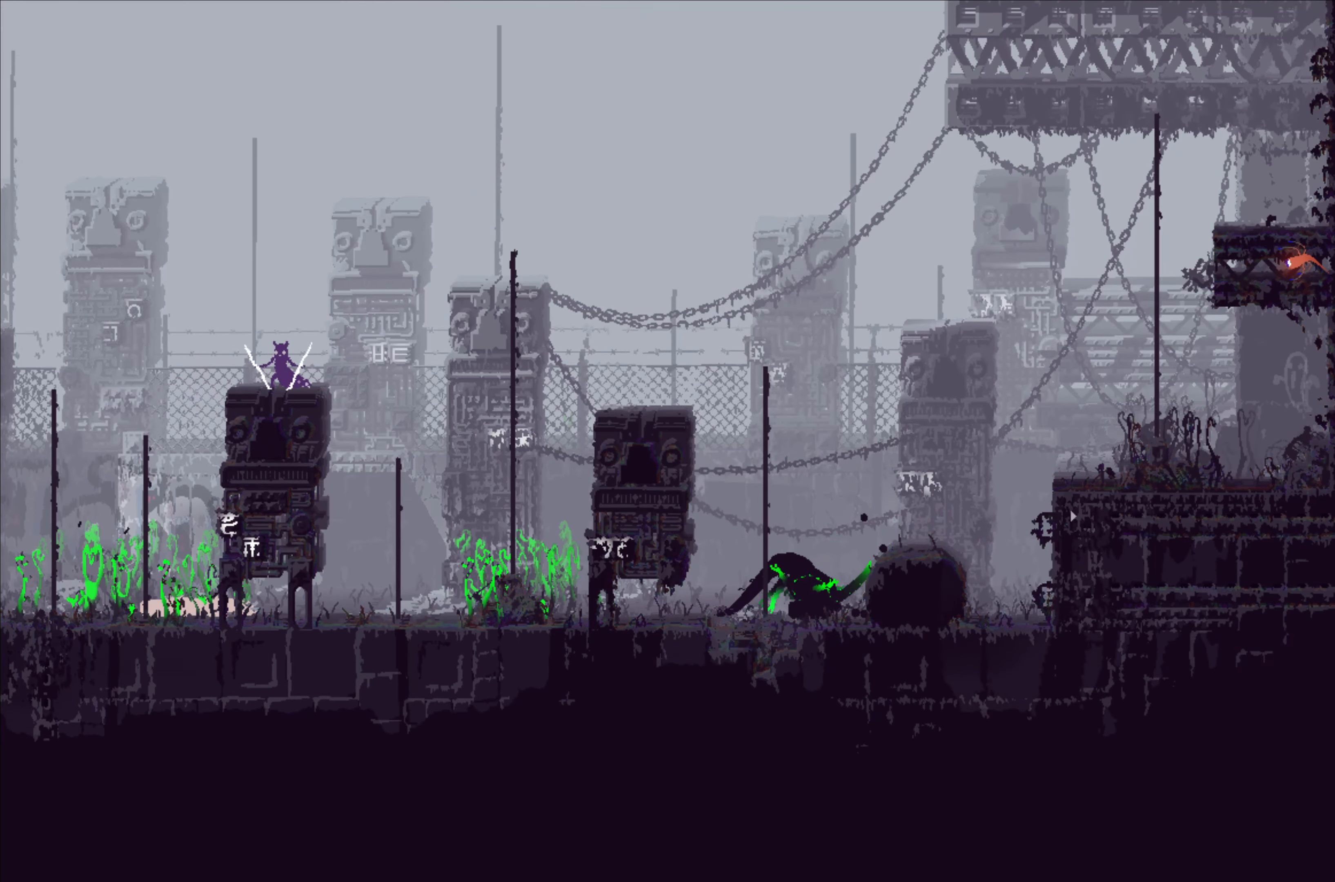
{"buttons": [], "left_stick": "center", "events": []}
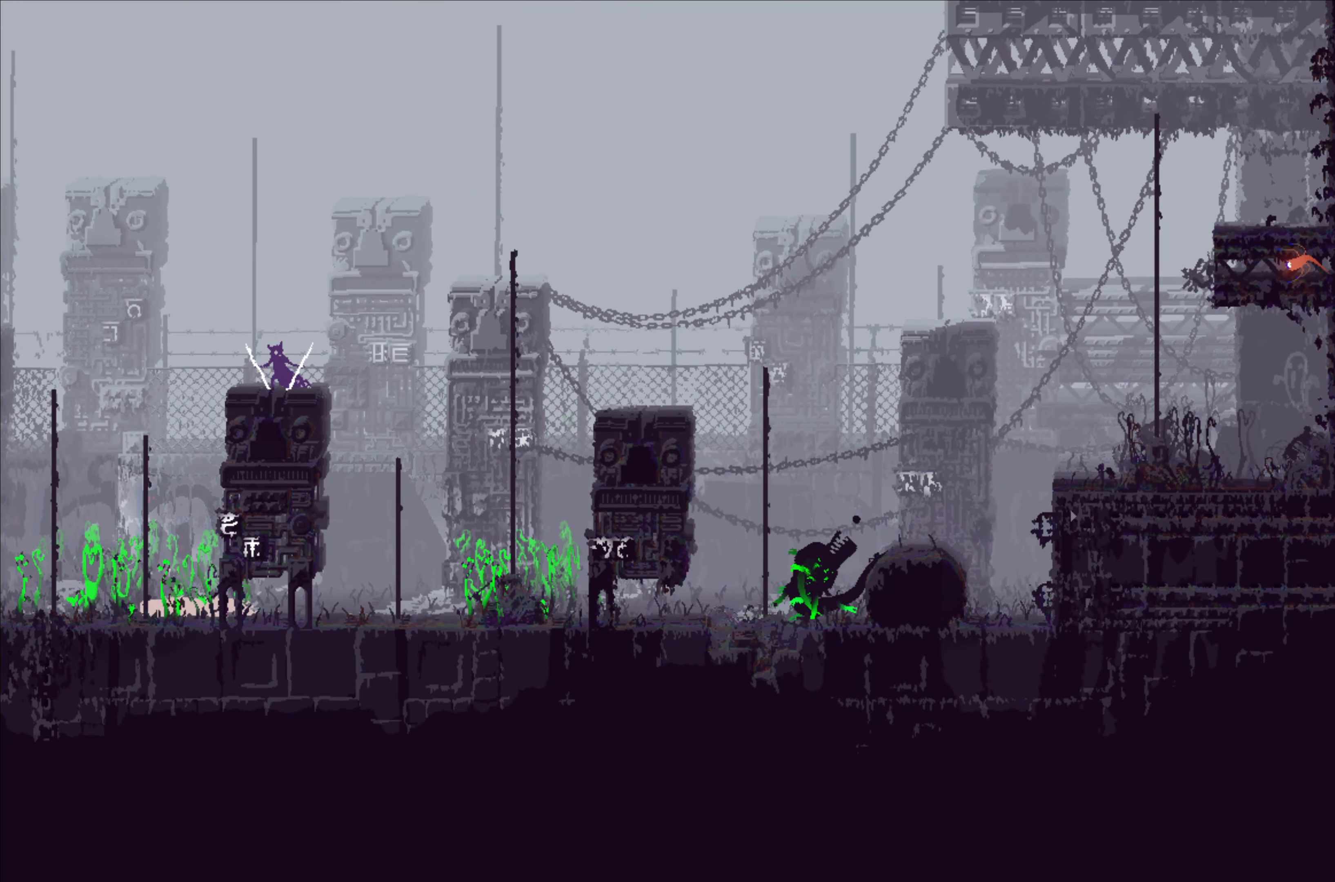
{"buttons": [], "left_stick": "center", "events": []}
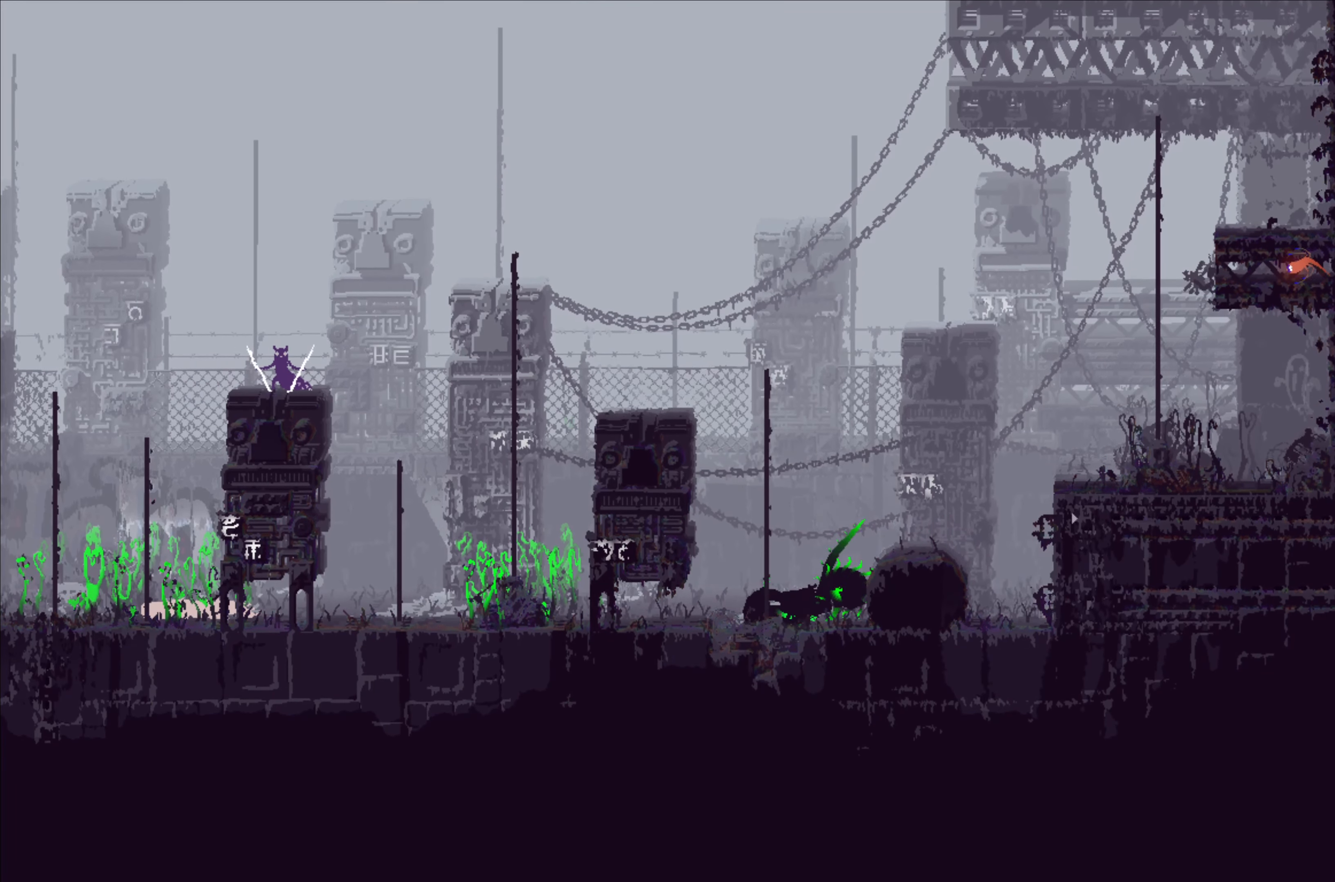
{"buttons": [], "left_stick": "center", "events": []}
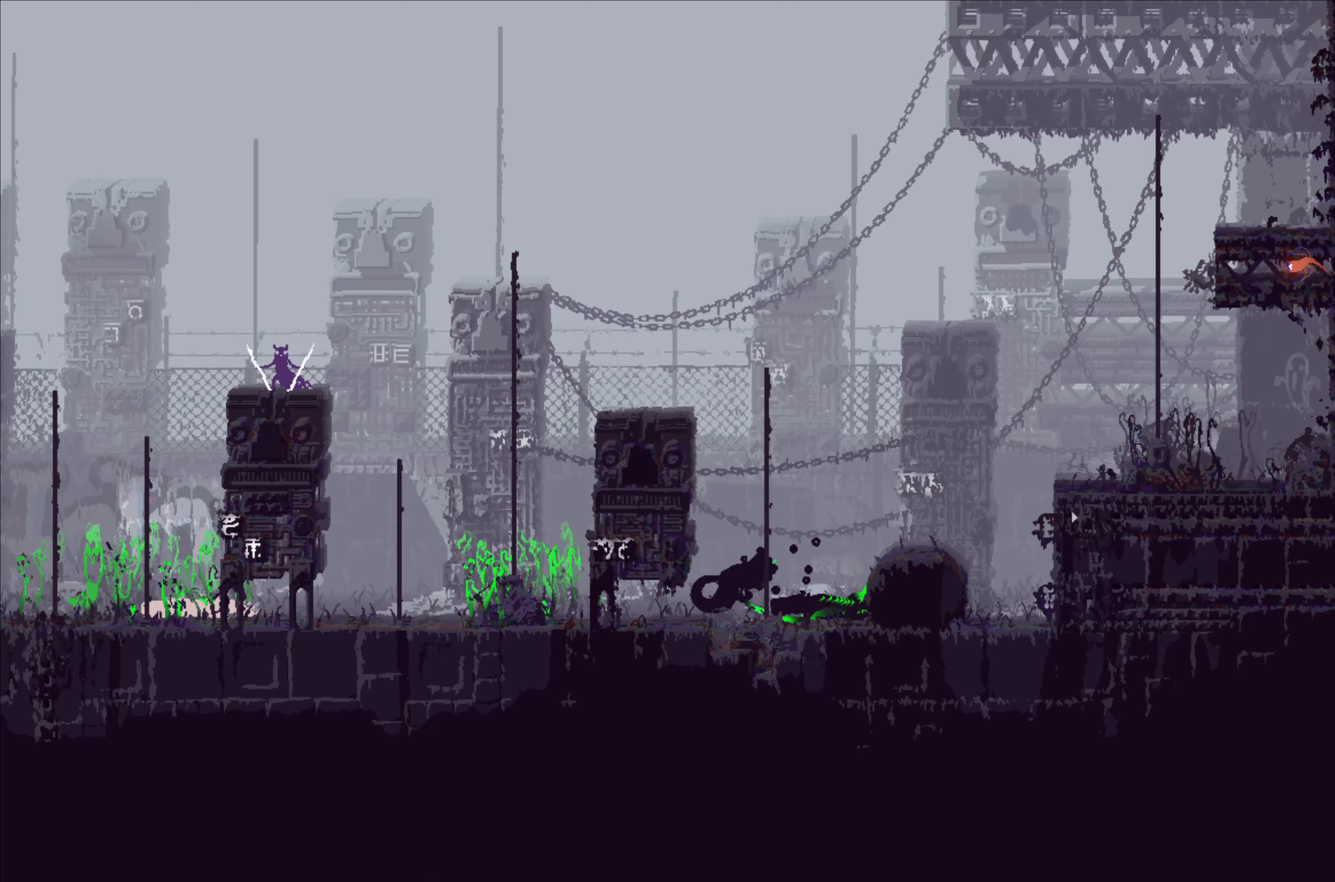
{"buttons": [], "left_stick": "center", "events": []}